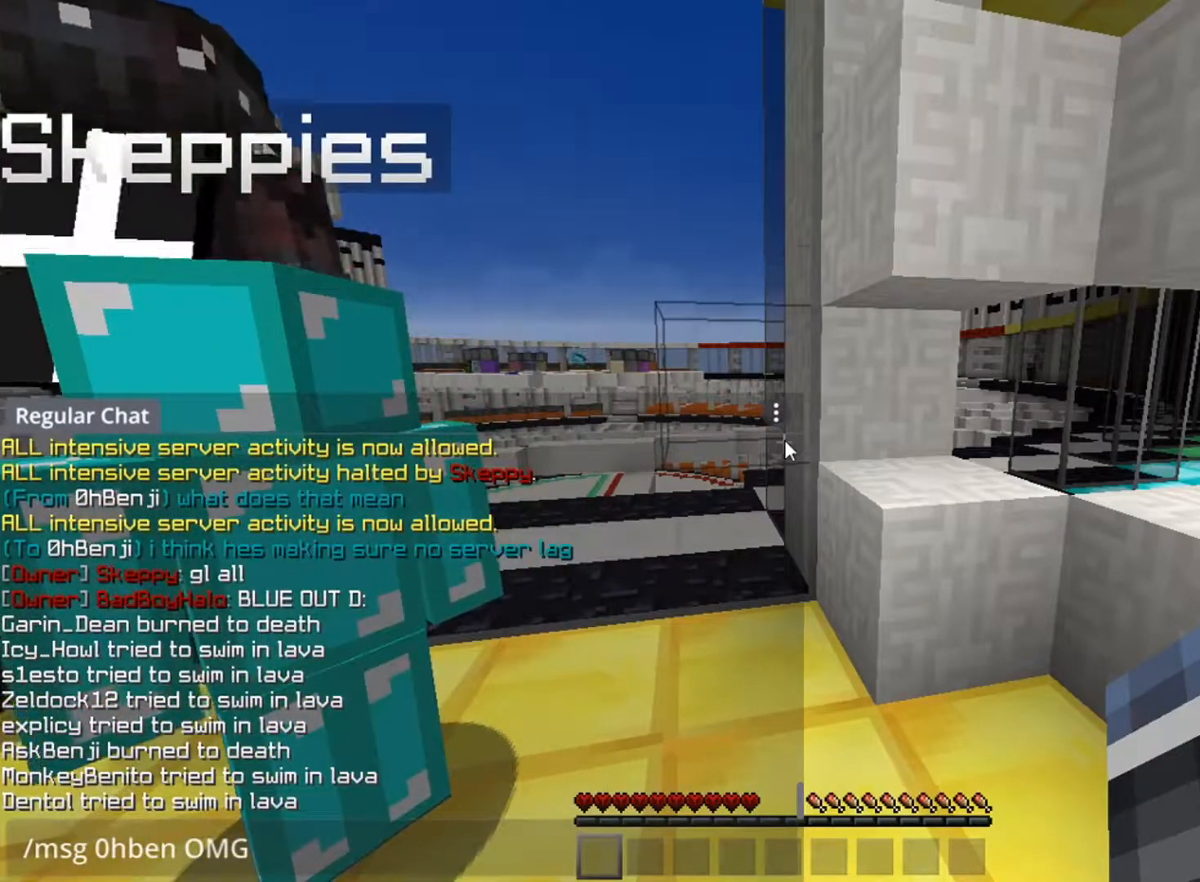
Gameplay with keyboard and mouse; each line is a JSON object with the keys and mouse buttons held at the frame after it. "events" lists presses ("down") and releases ("up") of "a", "d", "s", "space", "w", "mouse_left" and "mouse_right" between this image and that frame as [ms after this image, input, new state], when the widget could be followed in between. "mouse_left", "mouse_right" = the "left", "right" buttons of the "mouse" list. No other keys are recorded. Fast repeated clicks can show as one long hold. Mouse movement is not recorded.
{"keys": ["s"], "mouse": [], "events": [[334, "a", "down"], [334, "s", "down"], [434, "a", "up"]]}
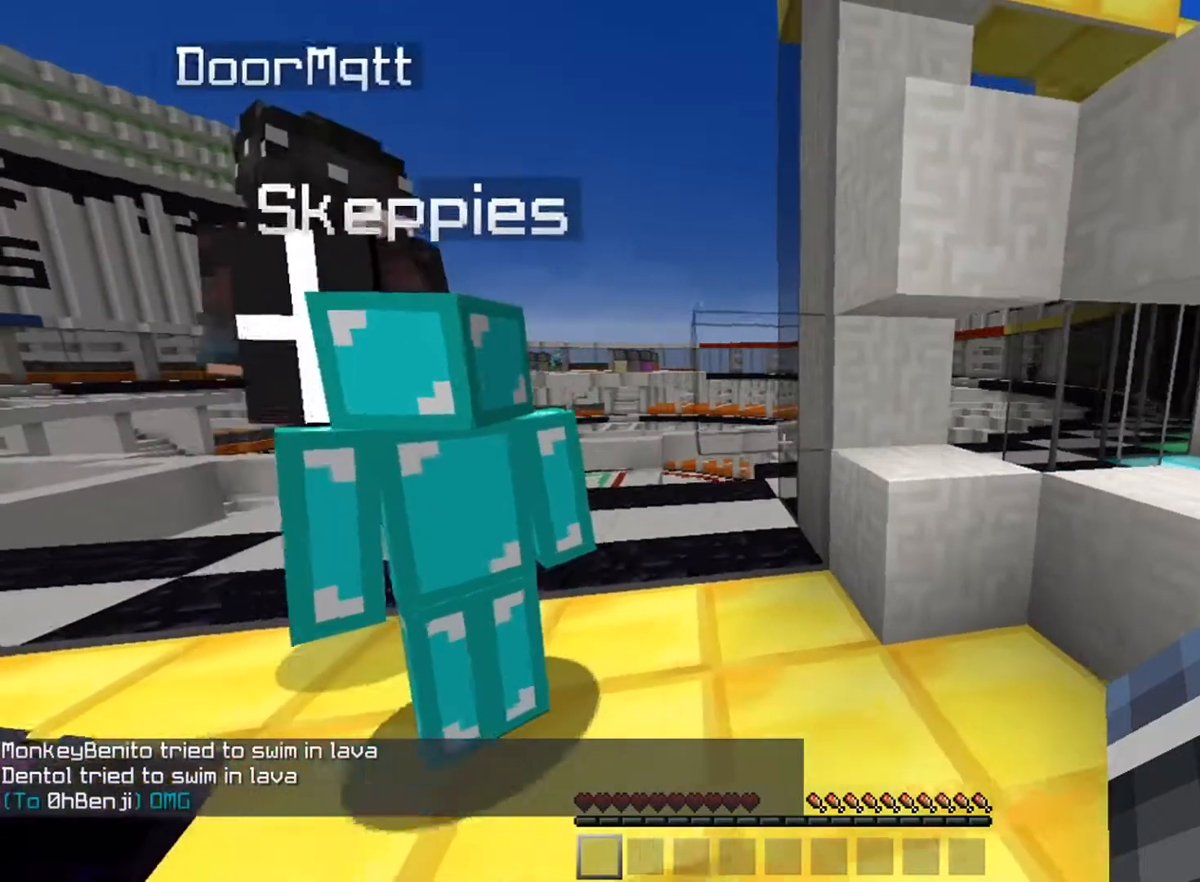
{"keys": ["d", "s"], "mouse": [], "events": [[34, "d", "down"]]}
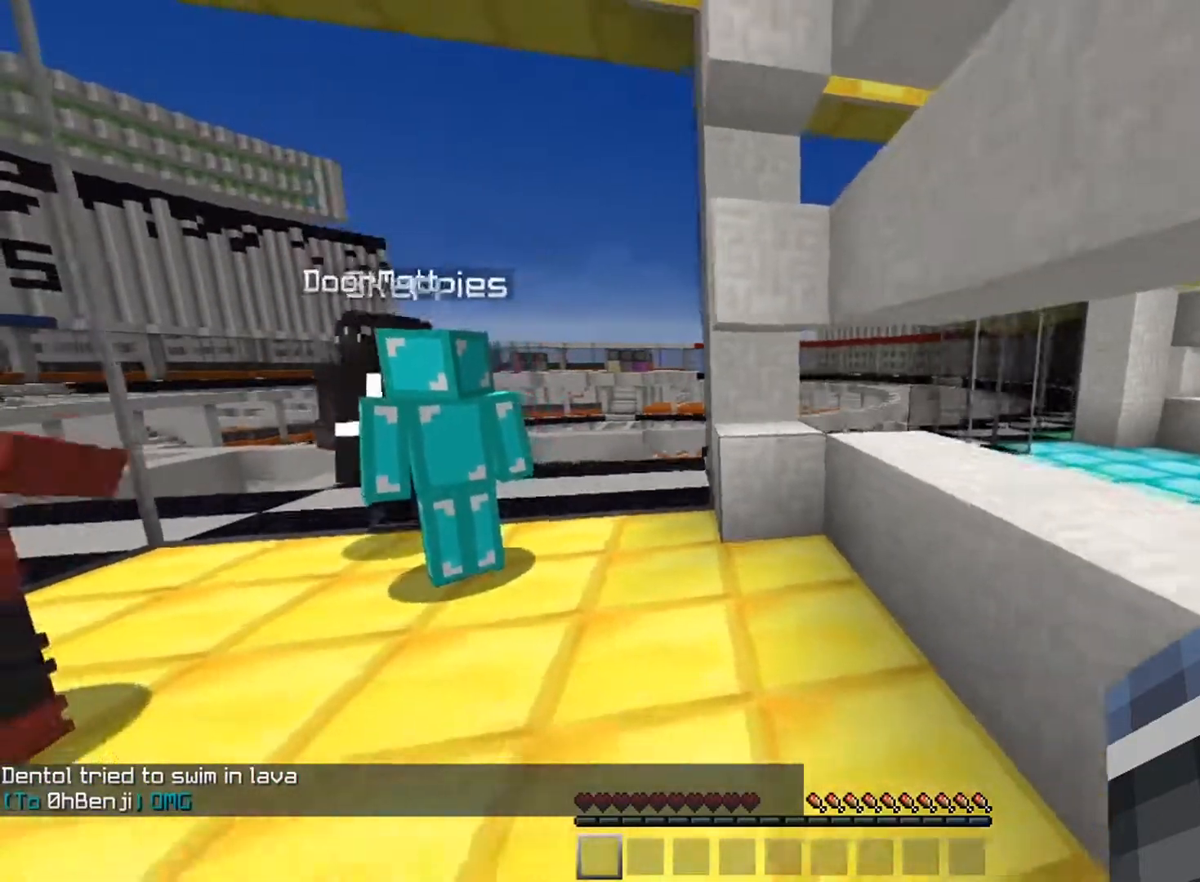
{"keys": ["a", "w"], "mouse": [], "events": [[50, "a", "down"], [167, "d", "up"], [367, "s", "up"], [417, "w", "down"]]}
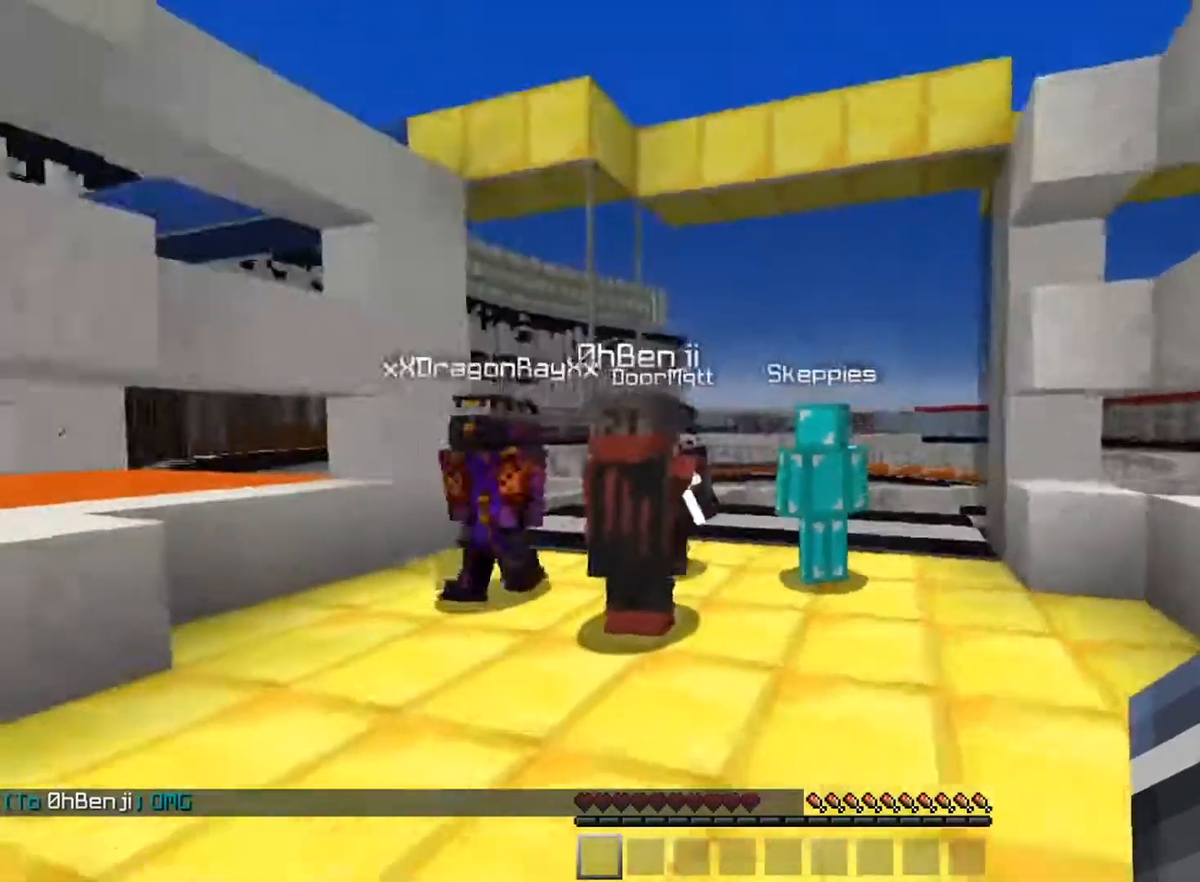
{"keys": ["space", "w"], "mouse": [], "events": [[200, "space", "down"], [433, "a", "up"]]}
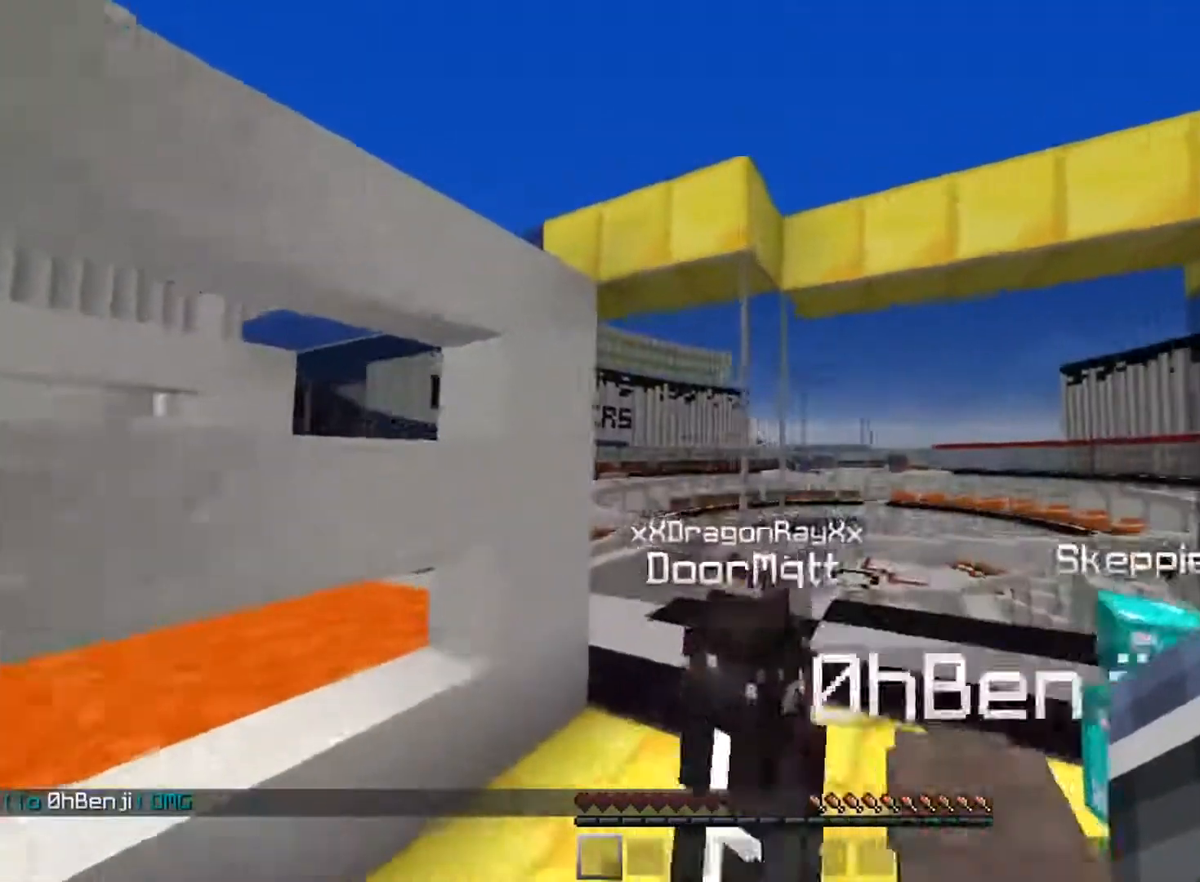
{"keys": ["d", "space", "w"], "mouse": [], "events": [[200, "d", "down"], [217, "space", "up"], [451, "space", "down"]]}
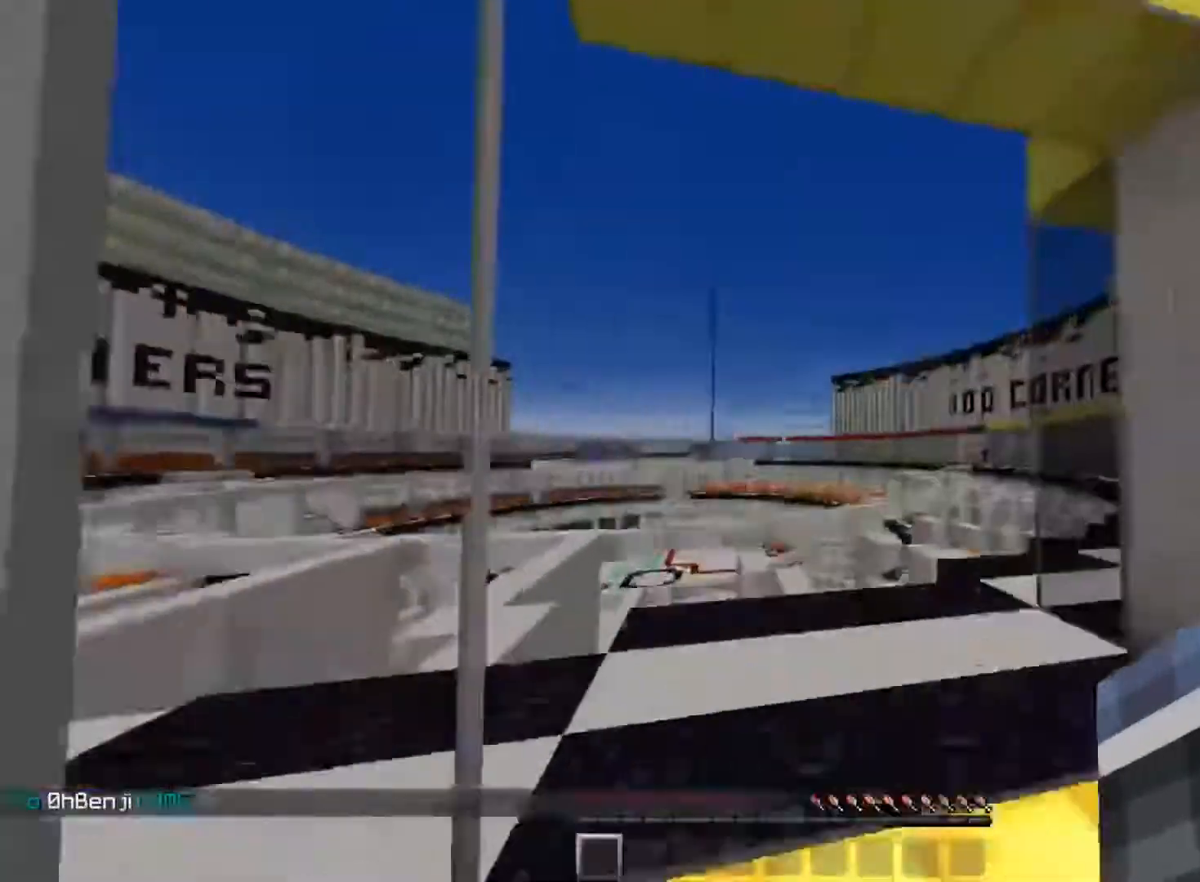
{"keys": ["a", "space", "w"], "mouse": [], "events": [[166, "a", "down"], [166, "space", "up"], [200, "d", "up"], [300, "space", "down"], [367, "mouse_left", "down"], [400, "mouse_left", "up"]]}
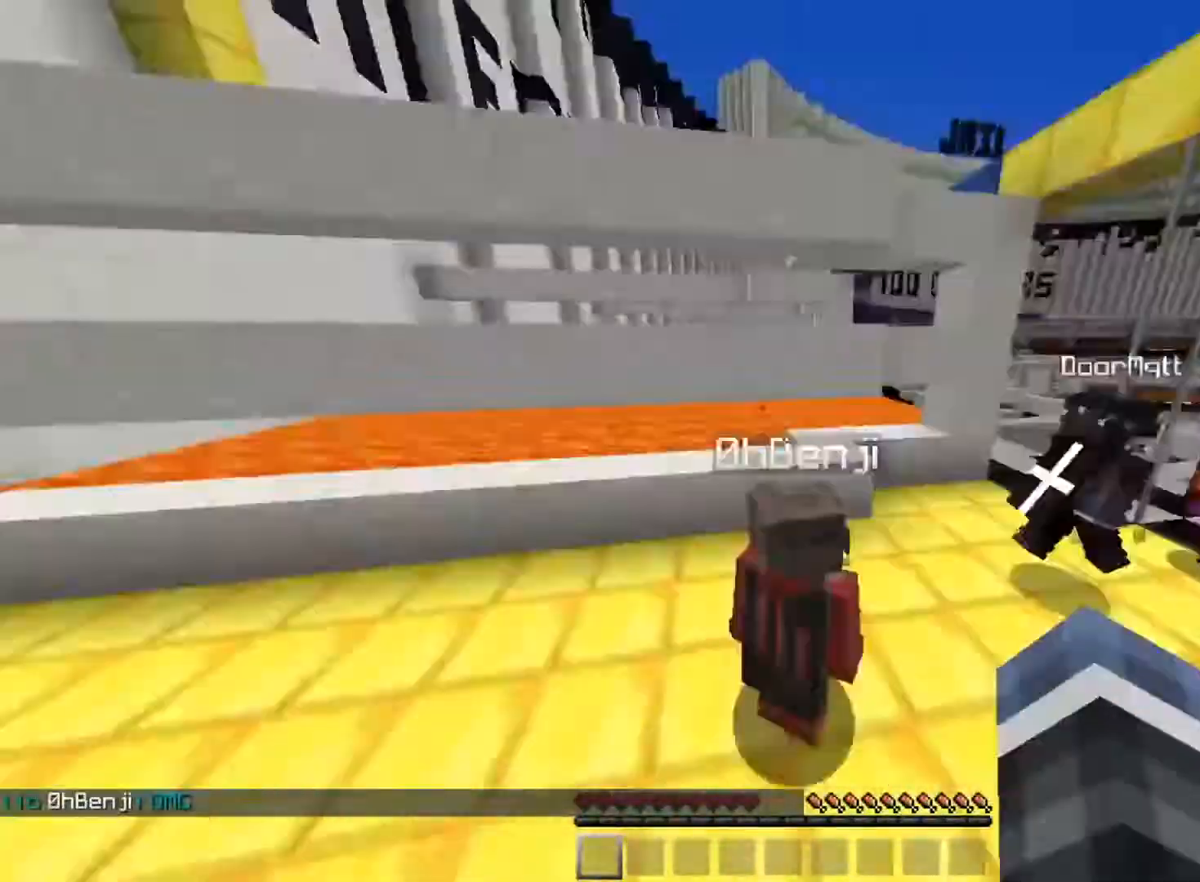
{"keys": [], "mouse": [], "events": [[34, "space", "up"], [50, "a", "up"], [50, "d", "down"], [134, "space", "down"], [150, "d", "up"], [250, "a", "down"], [401, "space", "up"], [434, "a", "up"], [451, "d", "down"], [467, "w", "up"], [484, "d", "up"]]}
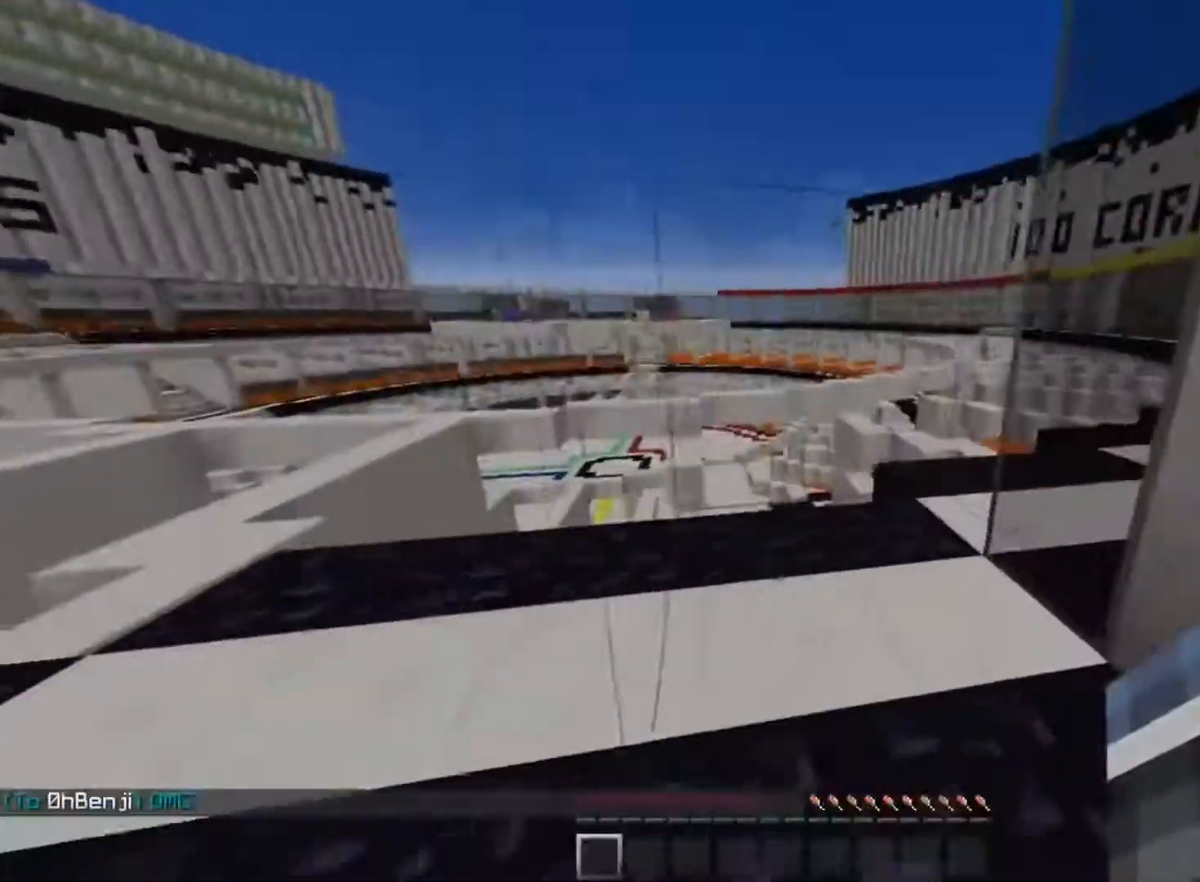
{"keys": [], "mouse": [], "events": [[50, "s", "down"], [83, "a", "down"], [150, "a", "up"], [217, "d", "down"], [283, "d", "up"], [300, "s", "up"], [383, "w", "down"], [450, "w", "up"]]}
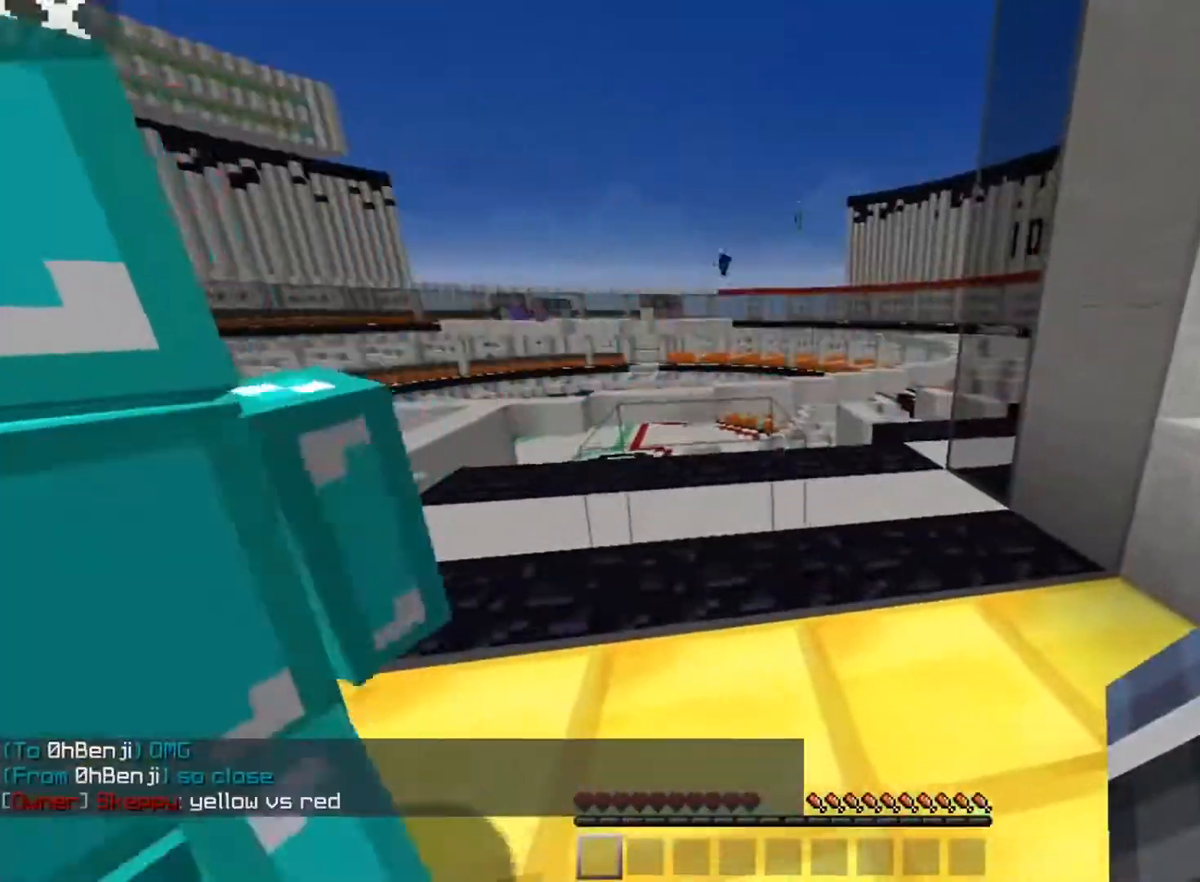
{"keys": [], "mouse": [], "events": [[17, "s", "down"], [50, "d", "down"], [84, "s", "up"], [134, "d", "up"], [384, "d", "down"], [417, "d", "up"]]}
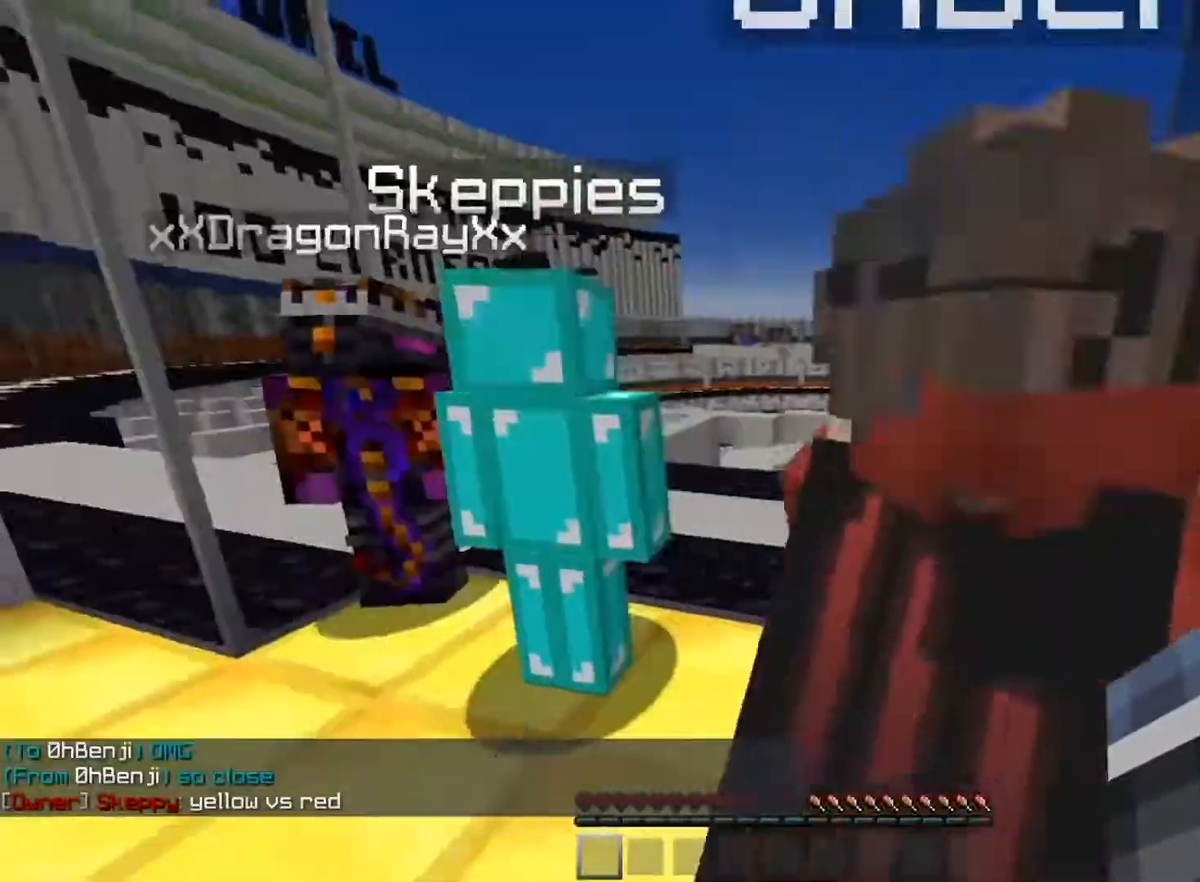
{"keys": ["d", "w"], "mouse": [], "events": [[100, "s", "down"], [116, "a", "down"], [250, "a", "up"], [283, "s", "up"], [333, "d", "down"], [450, "w", "down"]]}
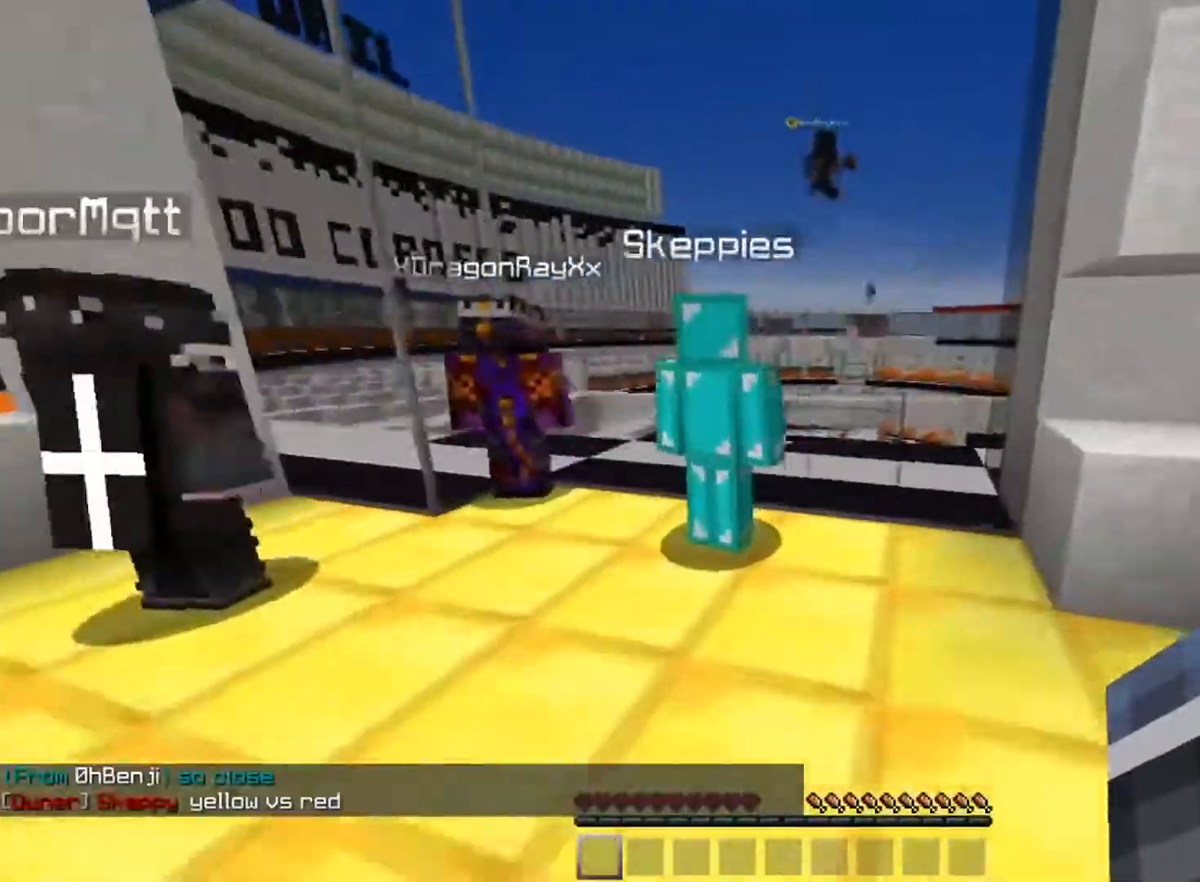
{"keys": [], "mouse": [], "events": [[34, "d", "up"], [50, "w", "up"]]}
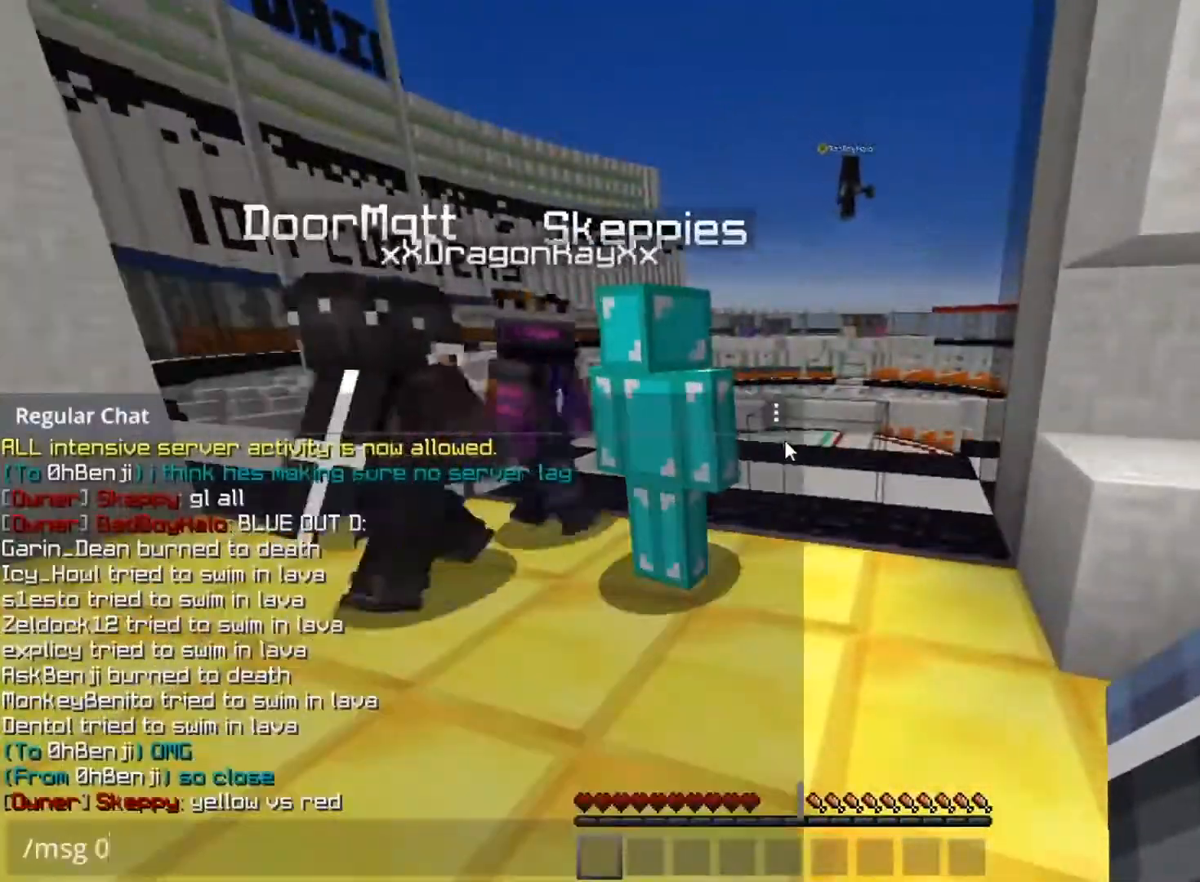
{"keys": [], "mouse": [], "events": []}
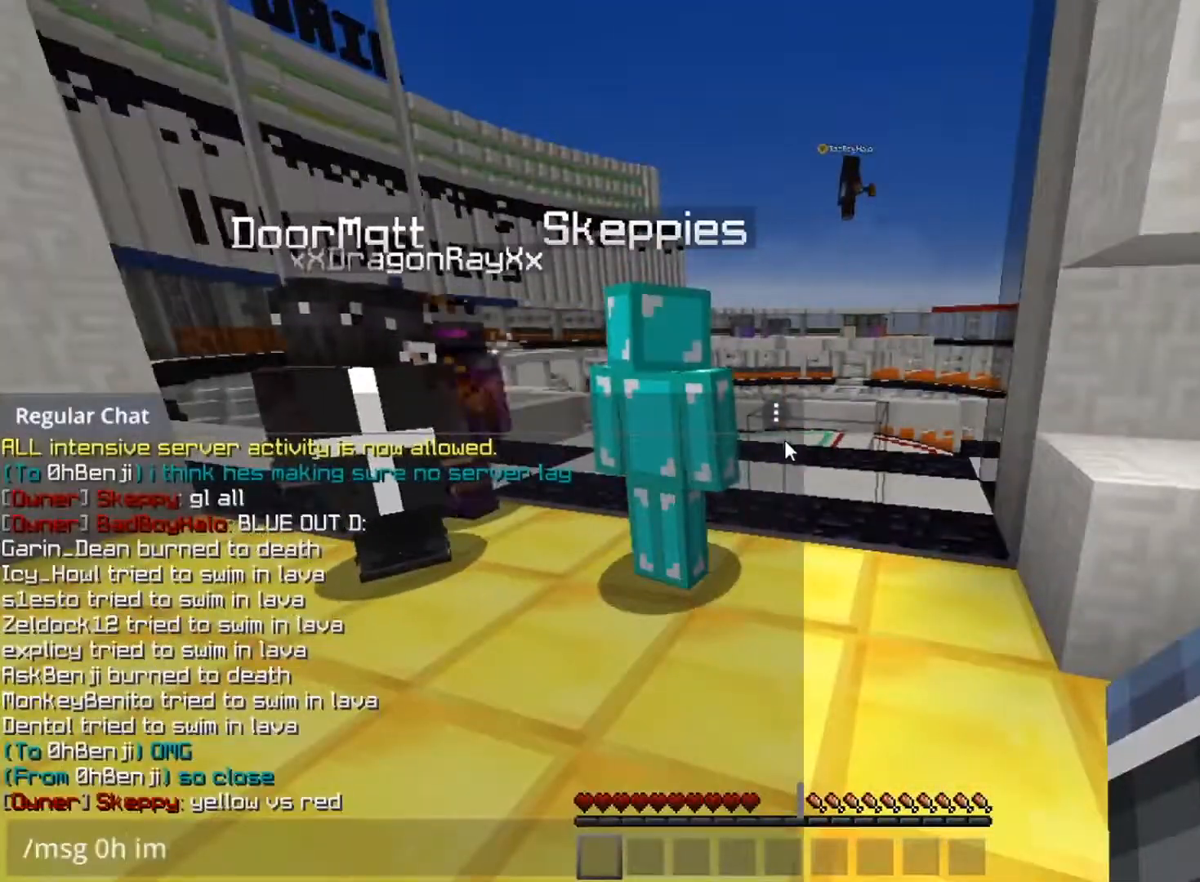
{"keys": [], "mouse": [], "events": []}
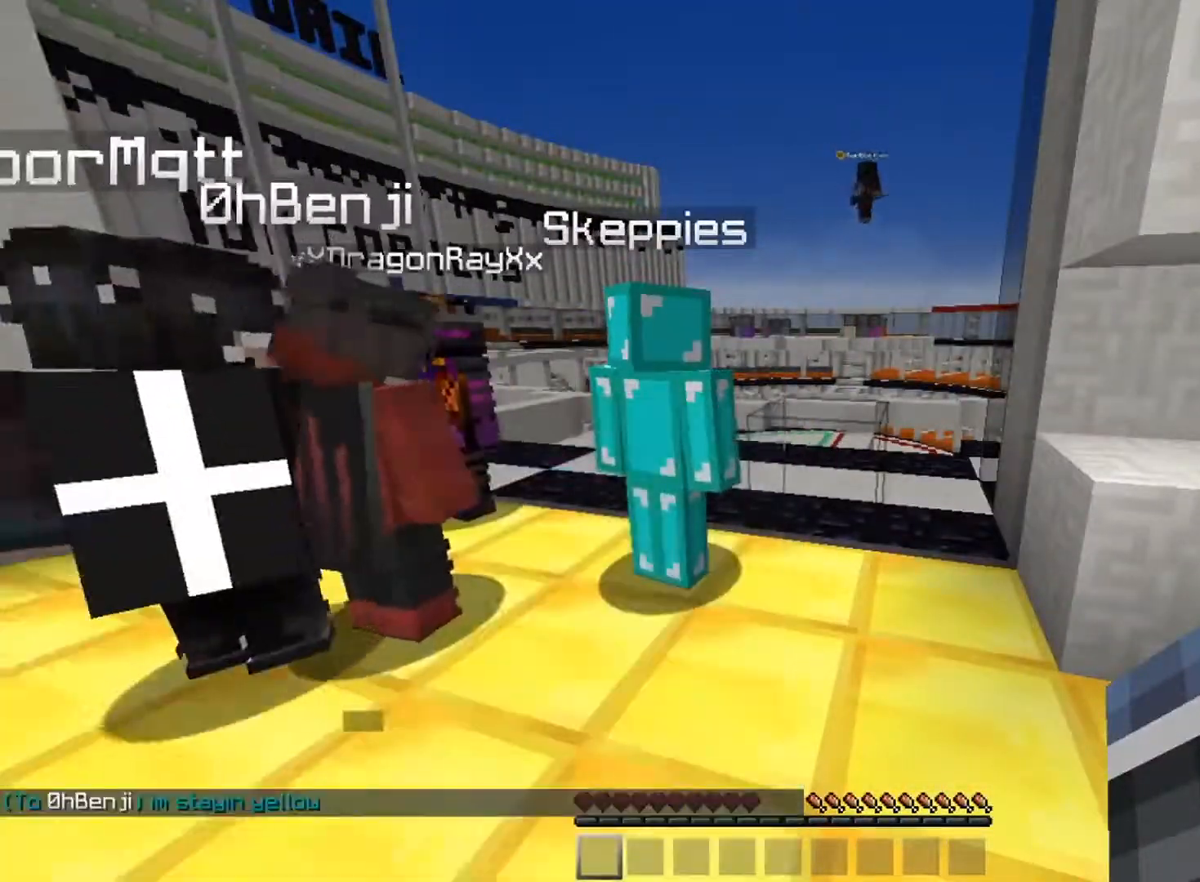
{"keys": [], "mouse": [], "events": [[83, "w", "down"], [150, "w", "up"], [183, "s", "down"], [233, "d", "down"], [283, "s", "up"], [300, "d", "up"], [333, "a", "down"], [383, "a", "up"]]}
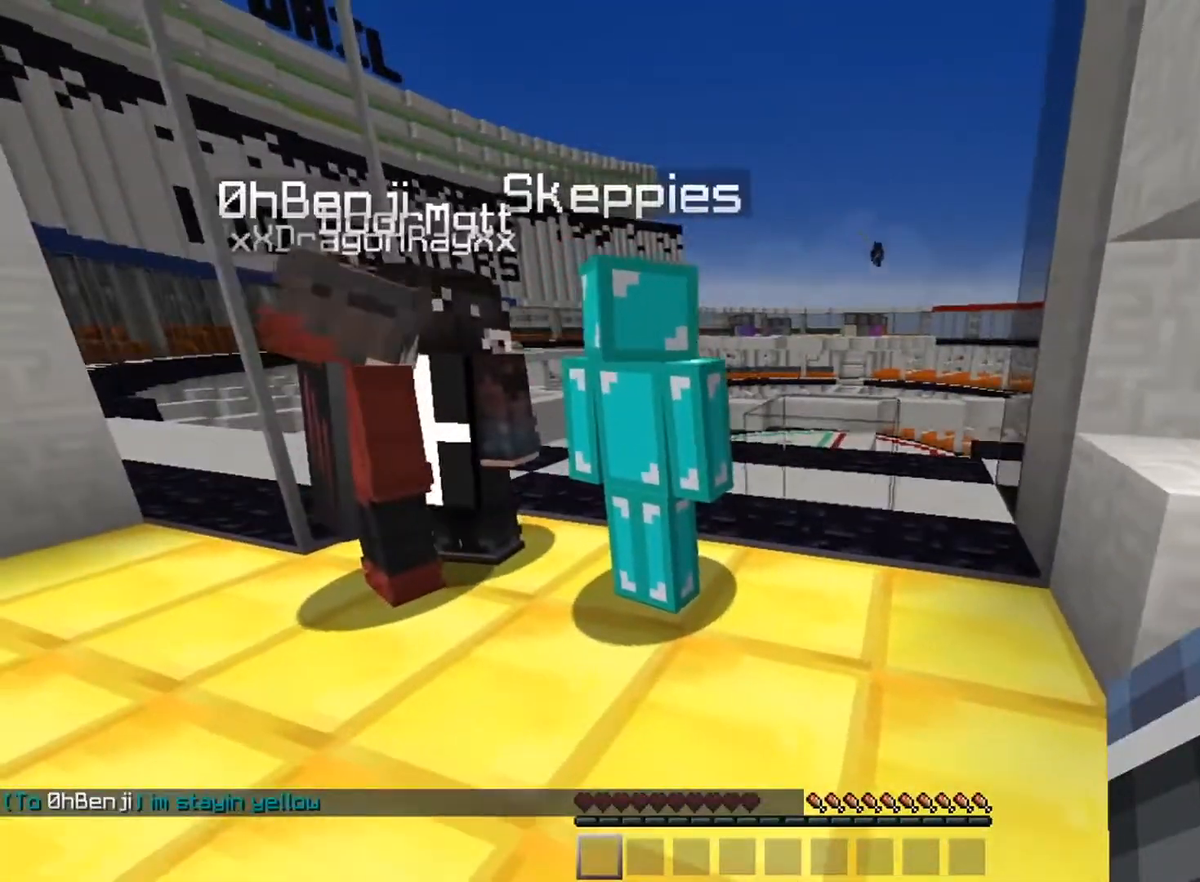
{"keys": ["d", "s"], "mouse": [], "events": [[34, "a", "down"], [134, "w", "down"], [167, "a", "up"], [217, "a", "down"], [434, "a", "up"], [451, "d", "down"], [467, "w", "up"], [501, "s", "down"]]}
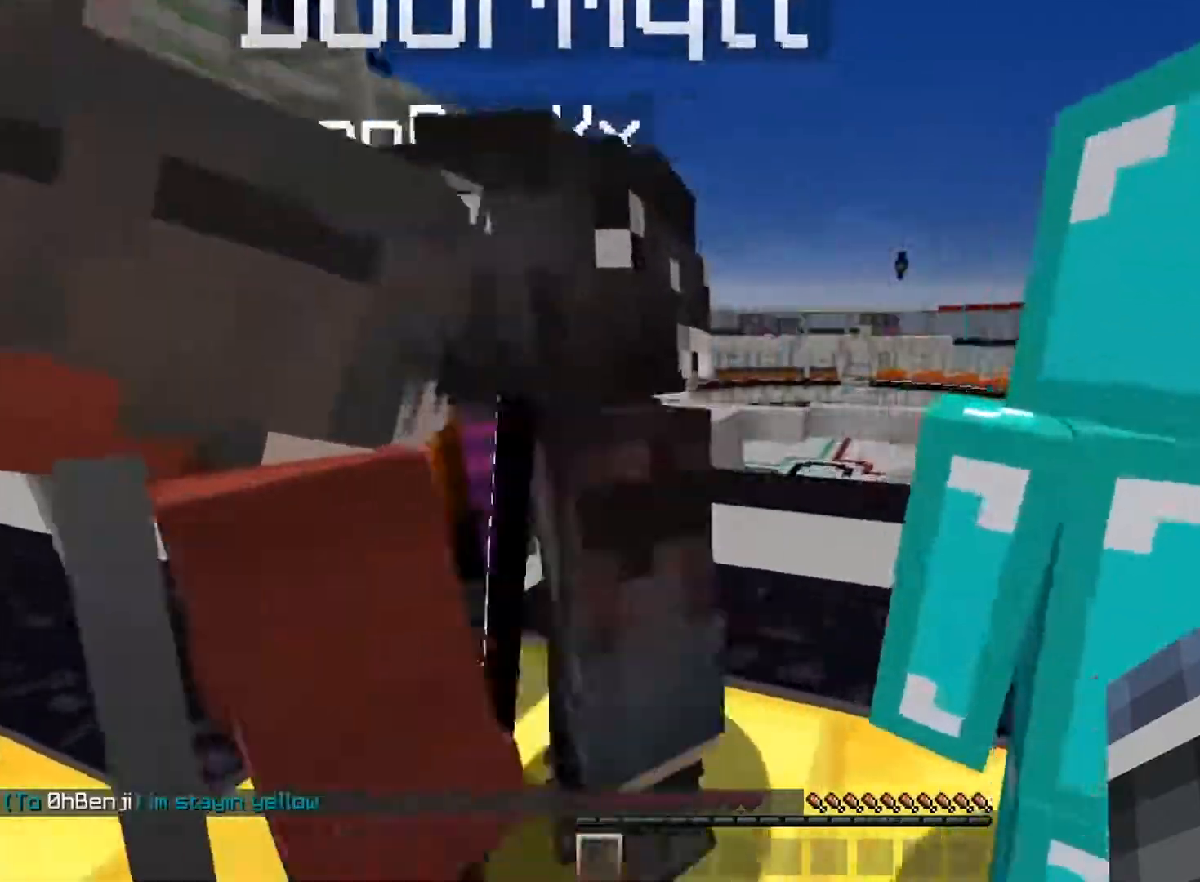
{"keys": ["s"], "mouse": [], "events": [[50, "d", "up"], [83, "a", "down"], [166, "s", "up"], [217, "w", "down"], [250, "a", "up"], [283, "d", "down"], [317, "w", "up"], [350, "s", "down"], [417, "d", "up"]]}
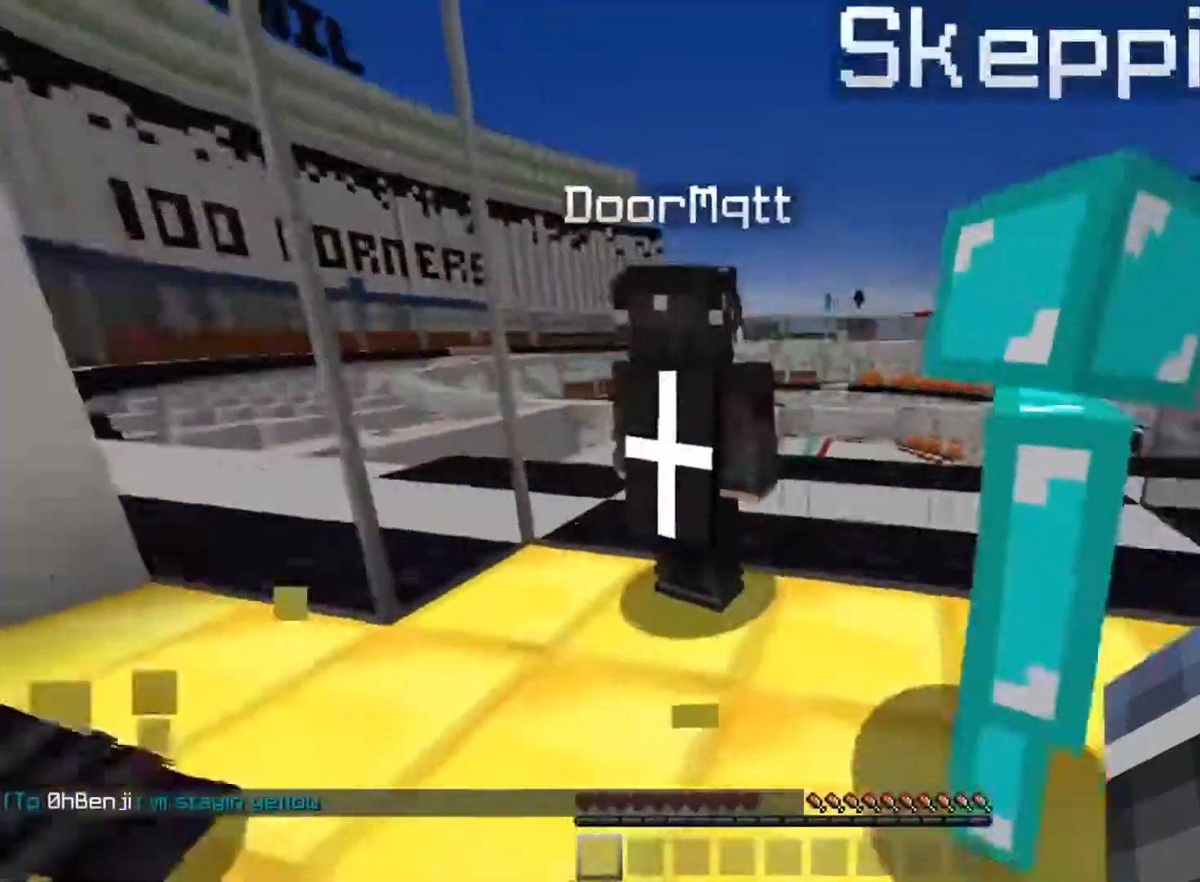
{"keys": ["a"], "mouse": [], "events": [[17, "d", "down"], [317, "s", "up"], [384, "d", "up"], [417, "a", "down"]]}
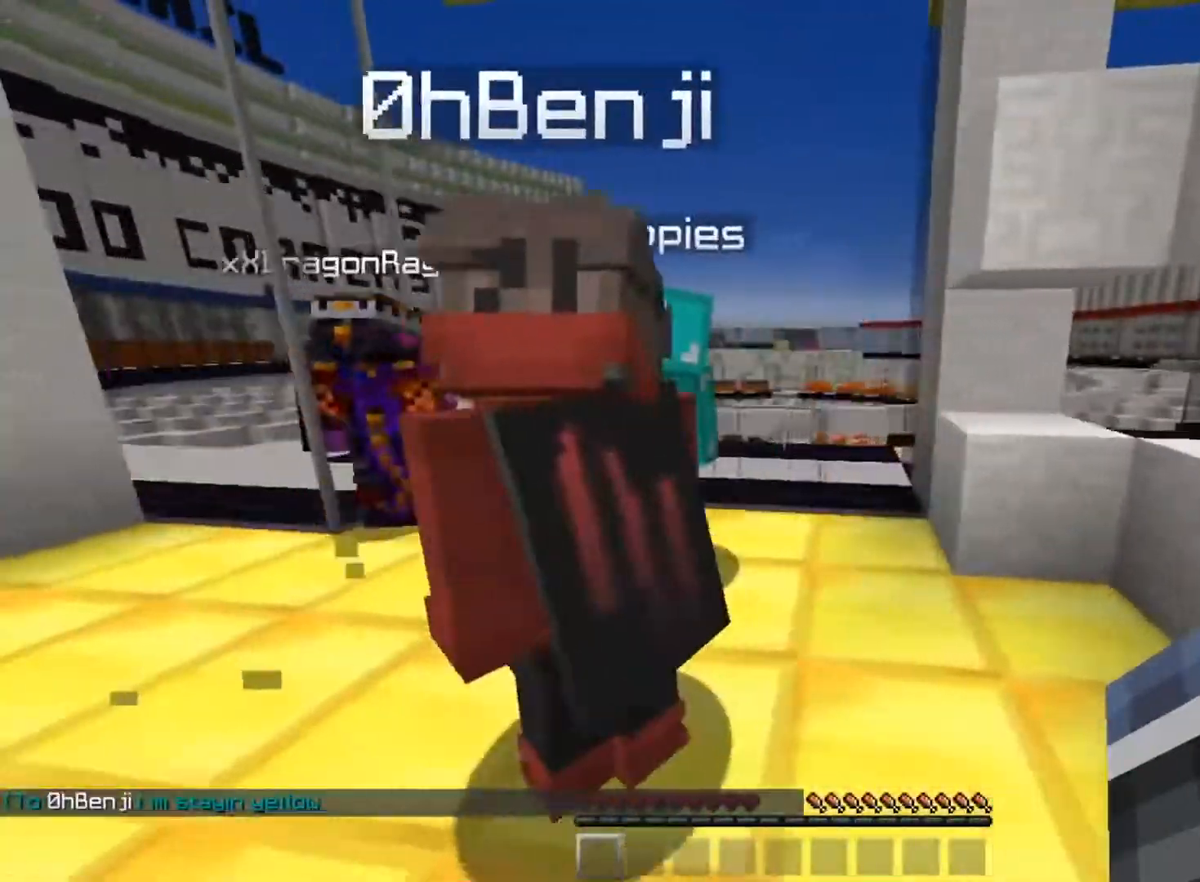
{"keys": ["w"], "mouse": [], "events": [[33, "w", "down"], [83, "a", "up"], [133, "d", "down"], [183, "w", "up"], [267, "s", "down"], [333, "d", "up"], [350, "a", "down"], [400, "s", "up"], [417, "w", "down"], [483, "a", "up"]]}
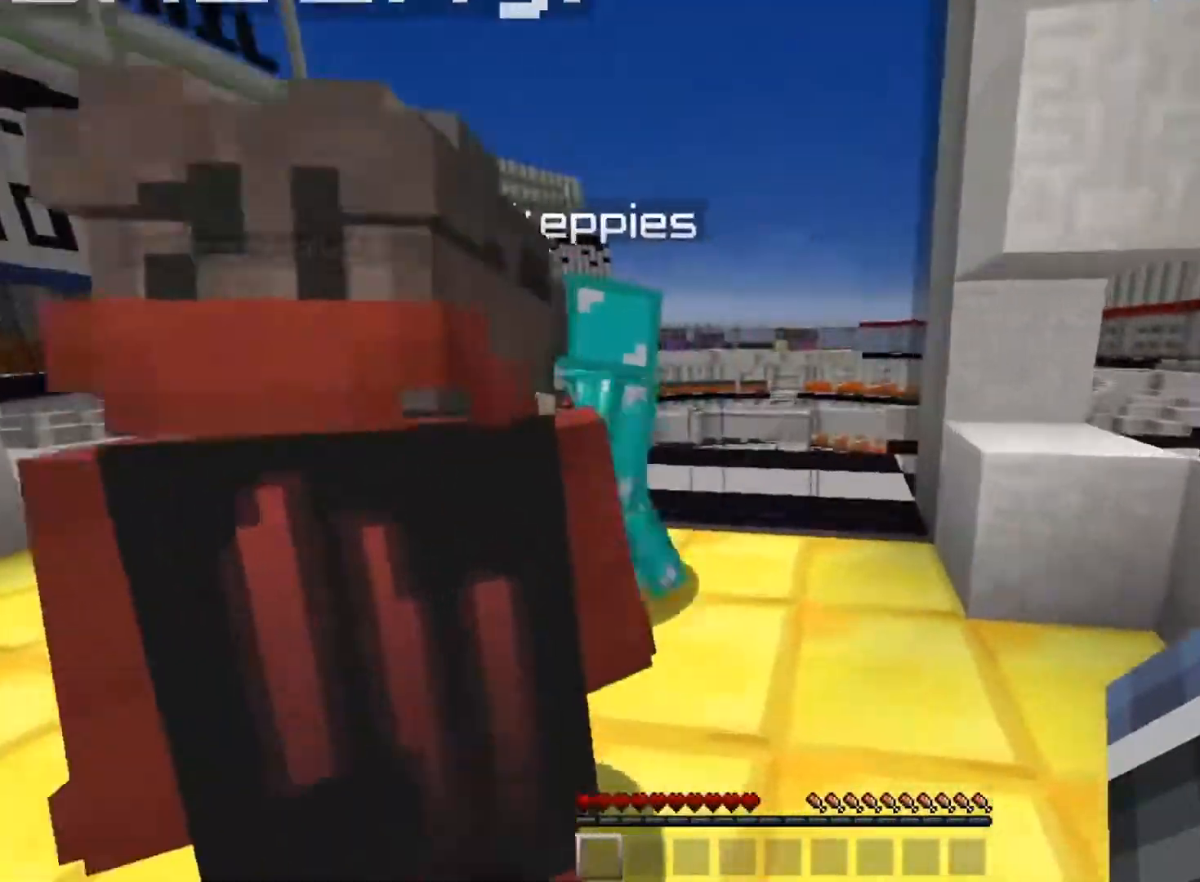
{"keys": ["a", "s"], "mouse": [], "events": [[34, "d", "down"], [84, "w", "up"], [117, "s", "down"], [167, "a", "down"], [167, "d", "up"], [217, "s", "up"], [234, "w", "down"], [284, "a", "up"], [334, "d", "down"], [401, "w", "up"], [417, "s", "down"], [467, "d", "up"], [484, "a", "down"]]}
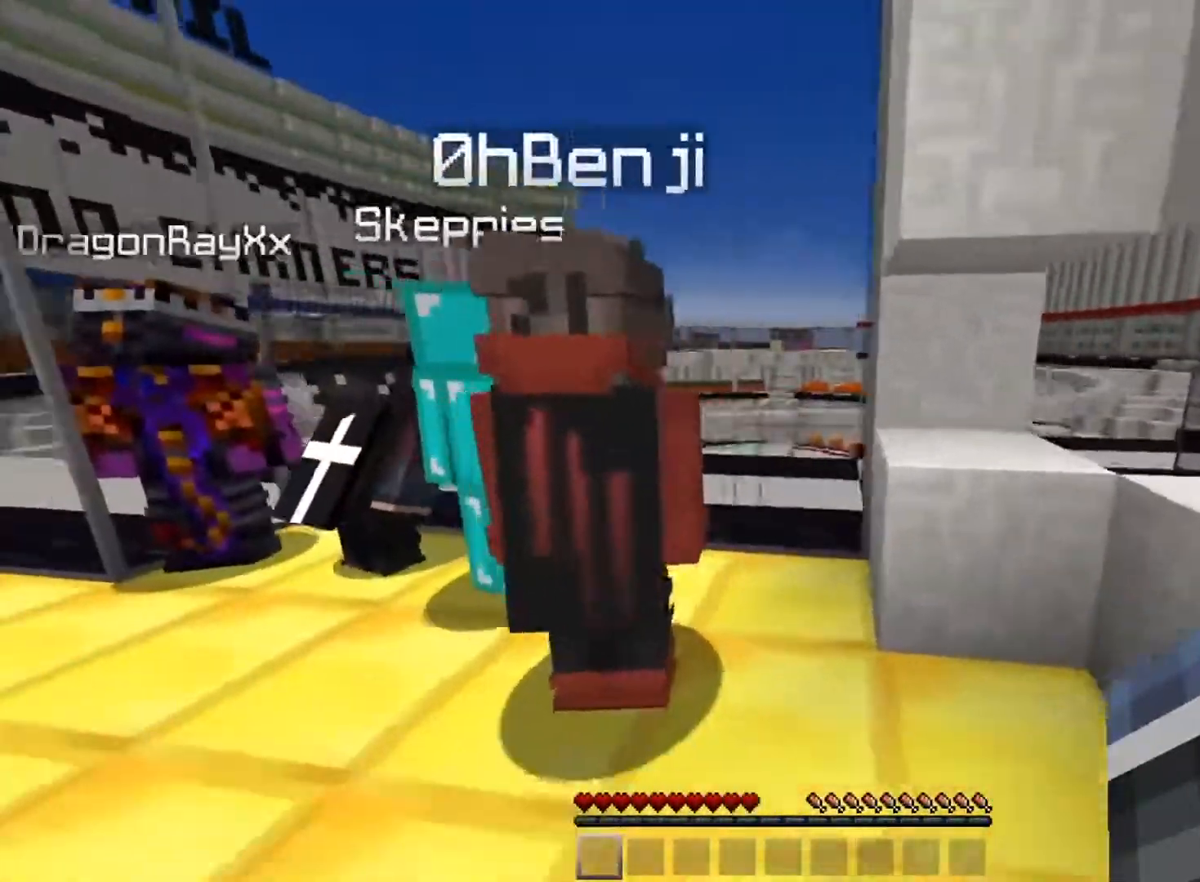
{"keys": ["a", "s"], "mouse": [], "events": [[16, "s", "up"], [33, "w", "down"], [83, "a", "up"], [116, "d", "down"], [183, "s", "down"], [183, "w", "up"], [233, "a", "down"], [250, "d", "up"], [300, "s", "up"], [300, "w", "down"], [350, "a", "up"], [383, "d", "down"], [433, "w", "up"], [467, "s", "down"], [500, "a", "down"], [500, "d", "up"]]}
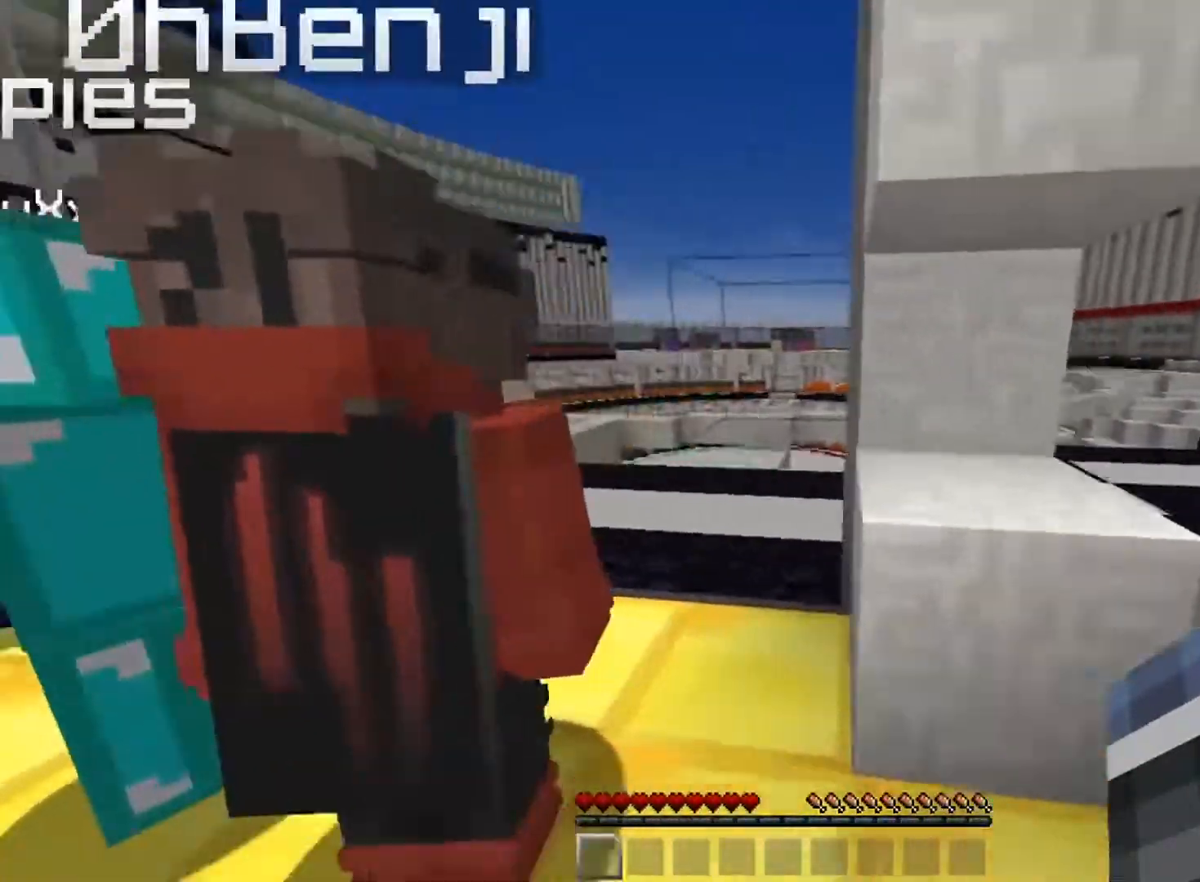
{"keys": ["a", "s"], "mouse": [], "events": [[67, "s", "up"], [67, "w", "down"], [134, "a", "up"], [150, "d", "down"], [200, "w", "up"], [217, "s", "down"], [250, "a", "down"], [284, "d", "up"], [317, "s", "up"], [317, "w", "down"], [367, "a", "up"], [384, "d", "down"], [417, "w", "up"], [451, "s", "down"], [484, "a", "down"], [501, "d", "up"]]}
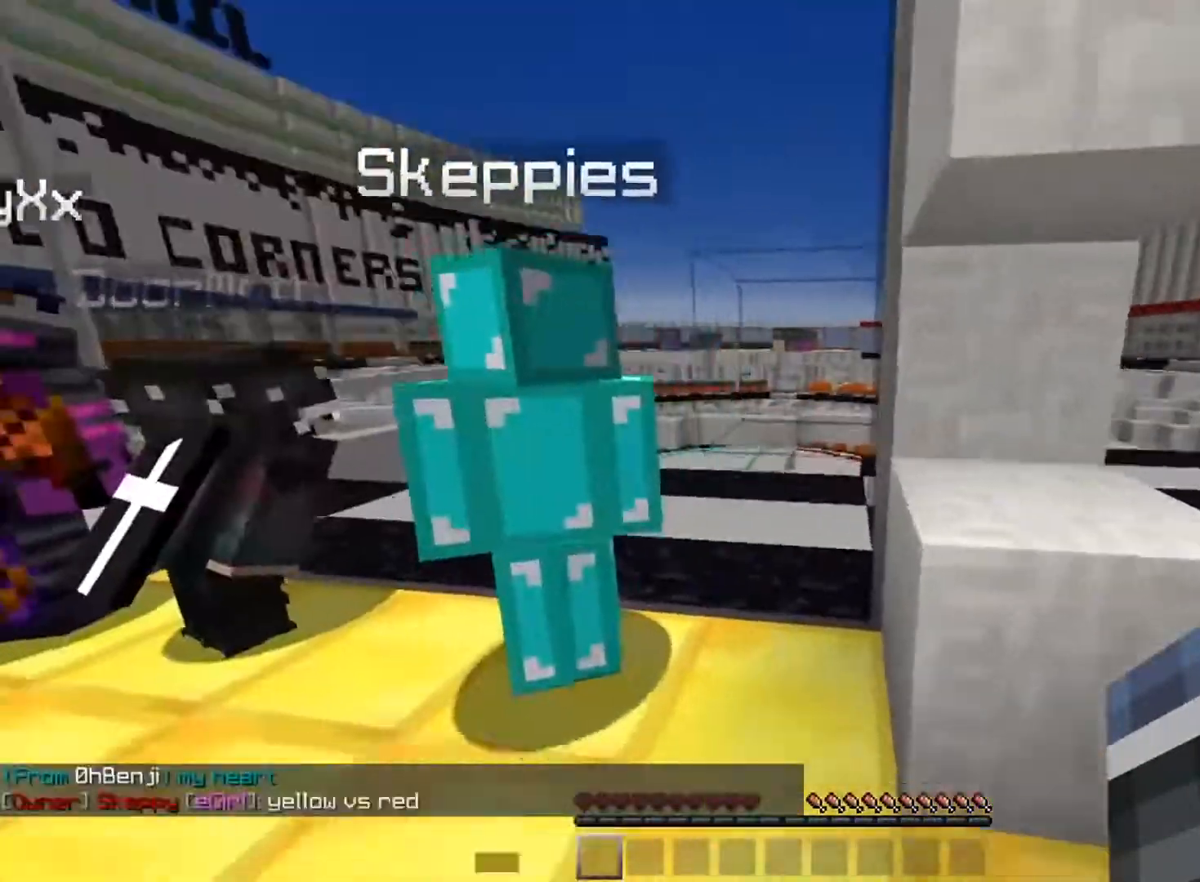
{"keys": ["d", "w"], "mouse": [], "events": [[33, "s", "up"], [50, "w", "down"], [83, "a", "up"], [116, "d", "down"], [150, "w", "up"], [166, "s", "down"], [200, "a", "down"], [200, "d", "up"], [233, "s", "up"], [250, "w", "down"], [300, "a", "up"], [317, "d", "down"], [367, "s", "down"], [367, "w", "up"], [400, "d", "up"], [417, "a", "down"], [450, "s", "up"], [467, "w", "down"], [500, "a", "up"], [500, "d", "down"]]}
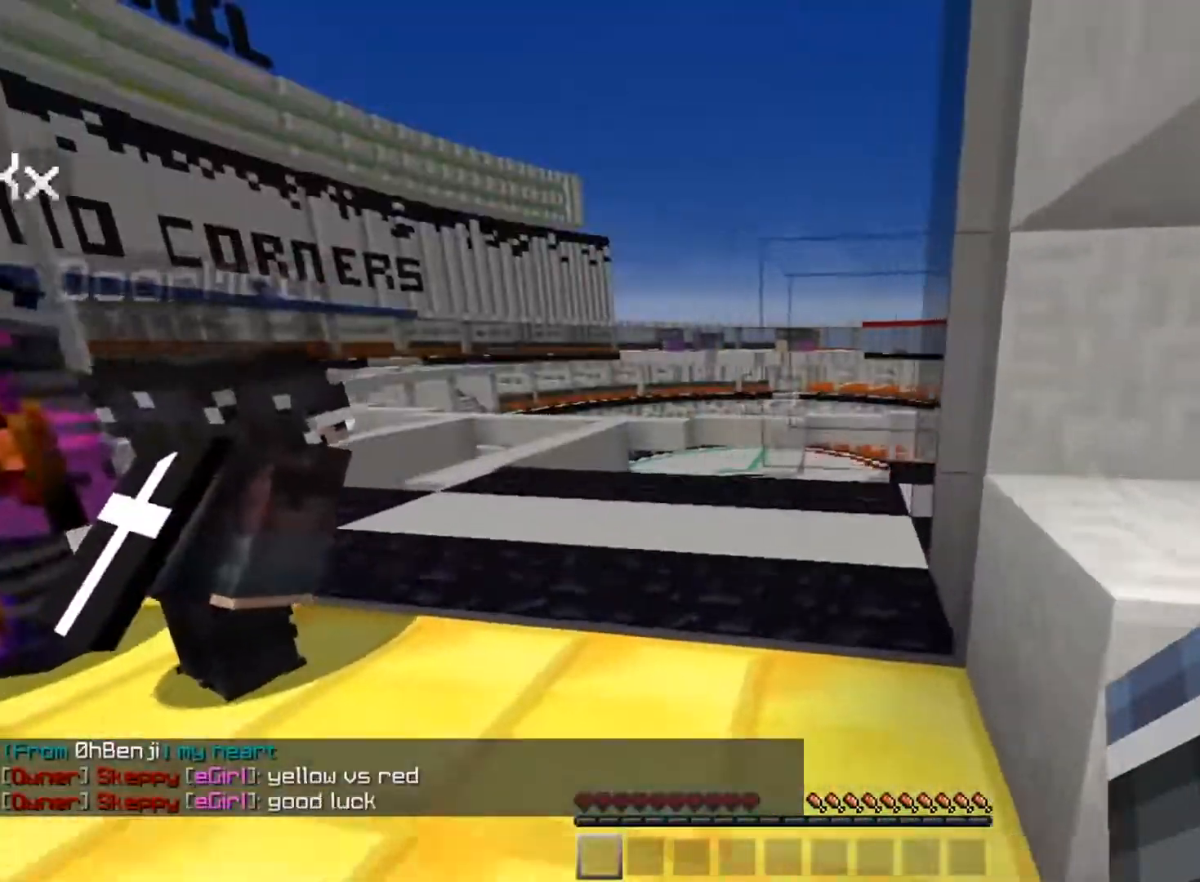
{"keys": ["a", "w"], "mouse": [], "events": [[67, "s", "down"], [67, "w", "up"], [100, "a", "down"], [117, "d", "up"], [134, "s", "up"], [150, "w", "down"], [200, "a", "up"], [200, "d", "down"], [234, "w", "up"], [250, "s", "down"], [267, "a", "down"], [284, "d", "up"], [300, "s", "up"], [317, "w", "down"], [401, "a", "up"], [467, "a", "down"]]}
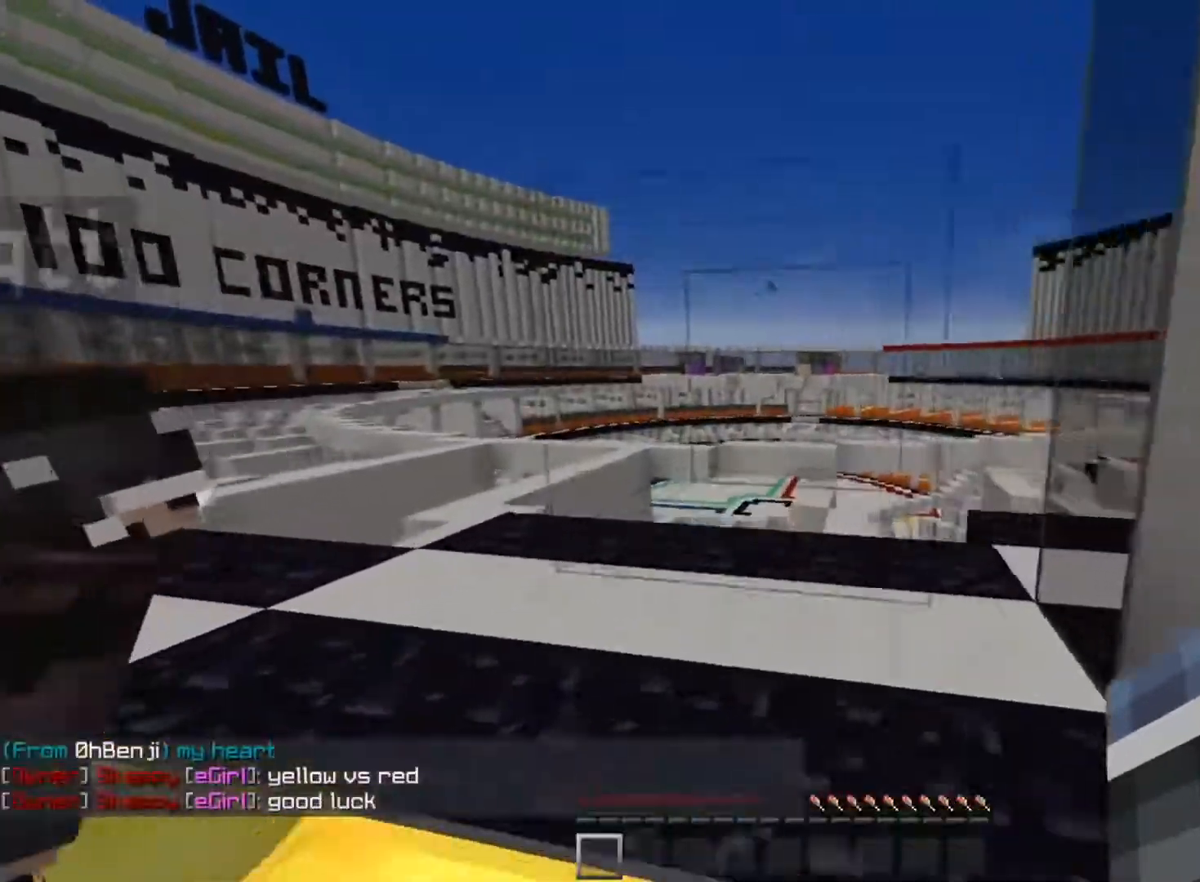
{"keys": ["space", "w"], "mouse": [], "events": [[50, "a", "up"], [66, "space", "down"], [133, "space", "up"], [200, "w", "up"], [250, "space", "down"], [367, "w", "down"]]}
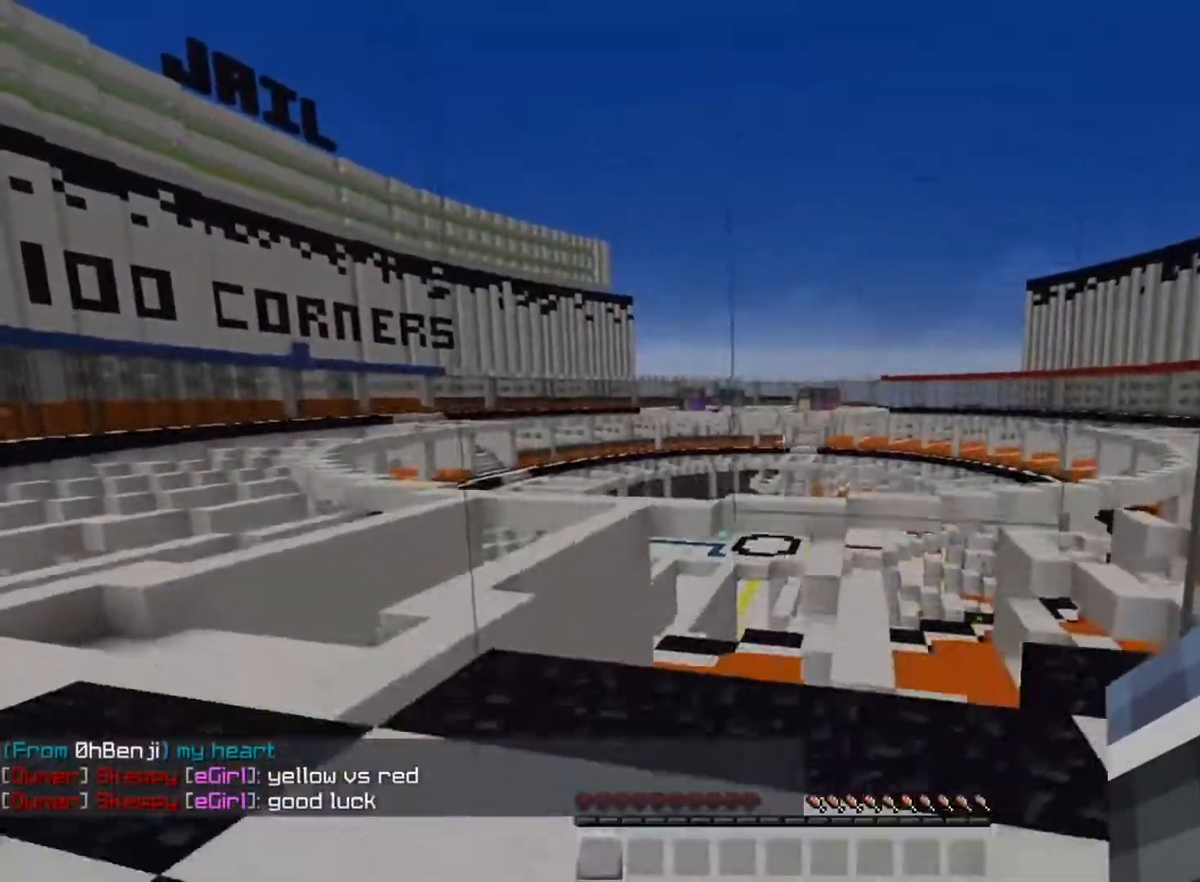
{"keys": ["w"], "mouse": [], "events": [[17, "space", "up"], [200, "w", "up"], [267, "d", "down"], [300, "s", "down"], [317, "d", "up"], [351, "s", "up"], [401, "w", "down"]]}
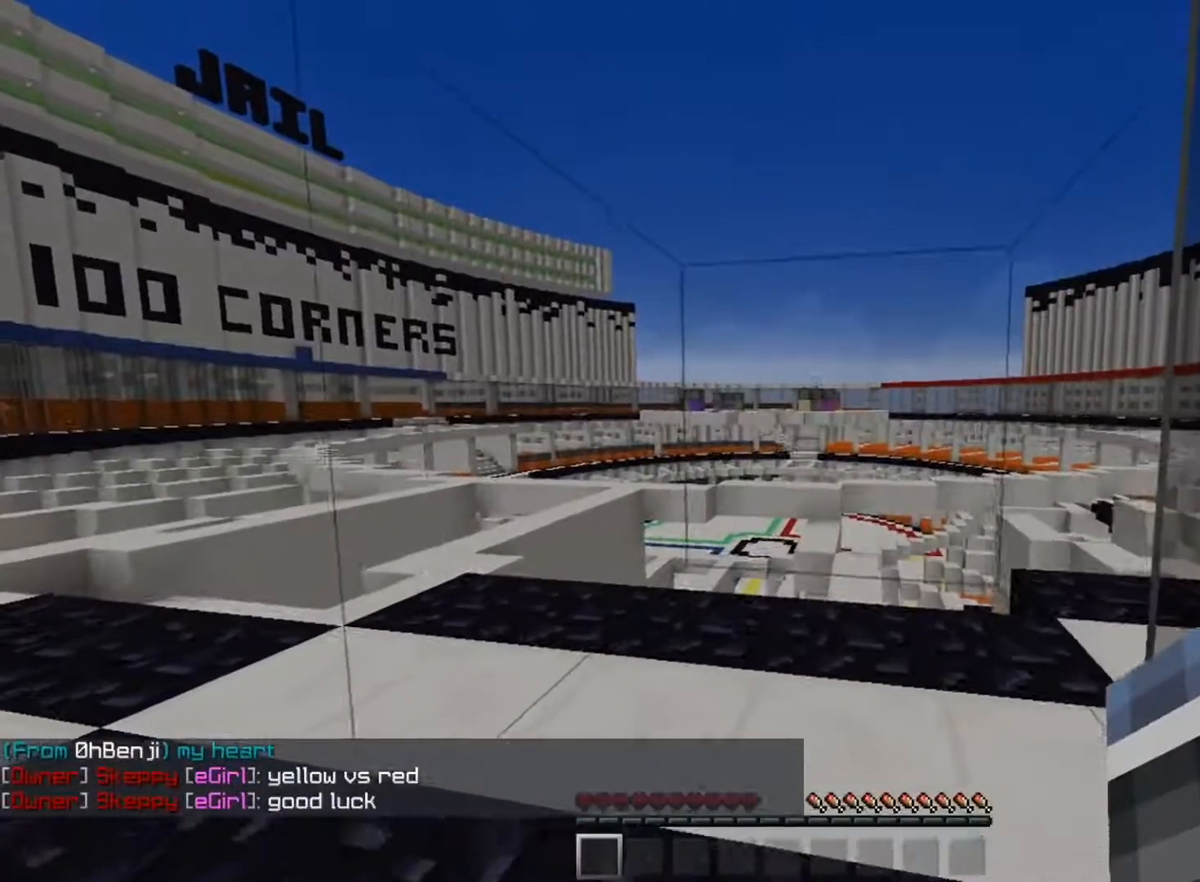
{"keys": ["d"], "mouse": [], "events": [[16, "w", "up"], [50, "space", "down"], [400, "d", "down"], [400, "space", "up"]]}
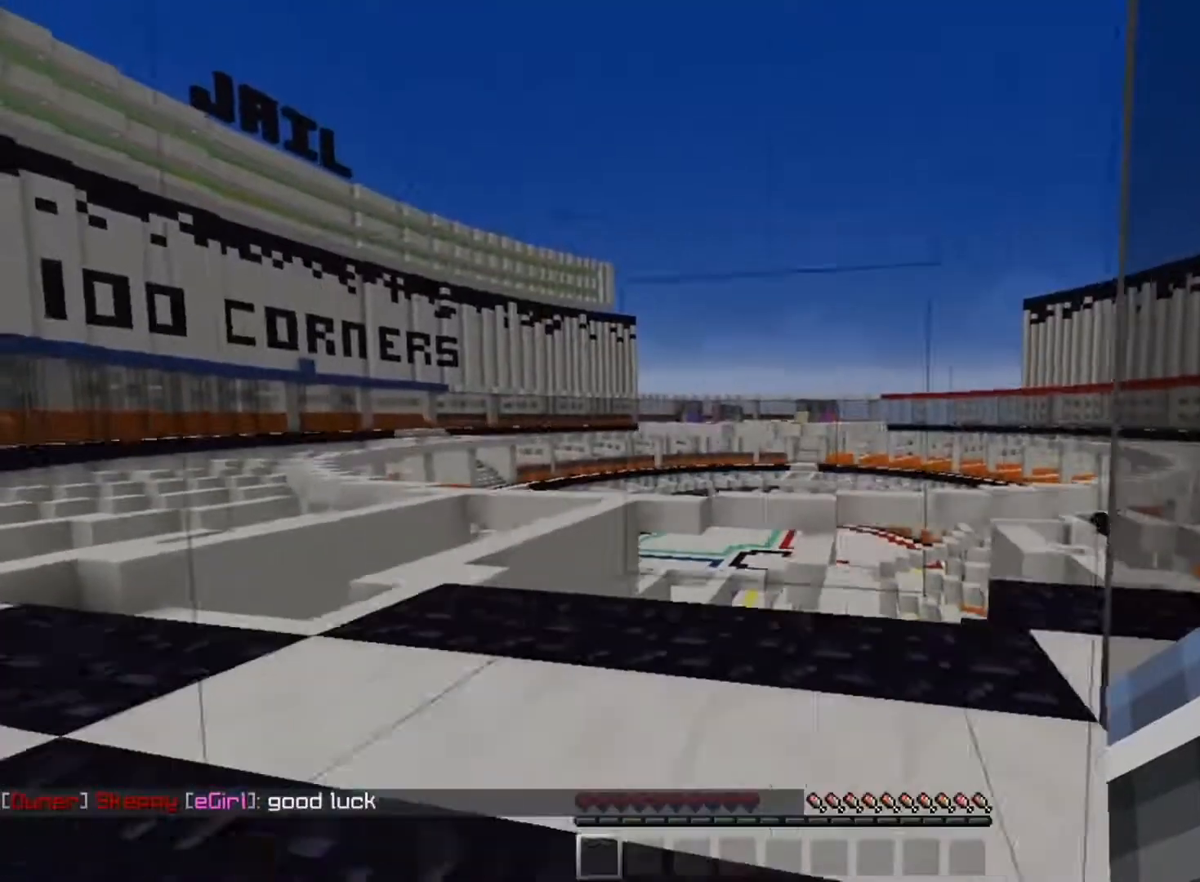
{"keys": [], "mouse": [], "events": [[67, "d", "up"], [134, "a", "down"], [200, "w", "down"], [217, "a", "up"], [317, "w", "up"]]}